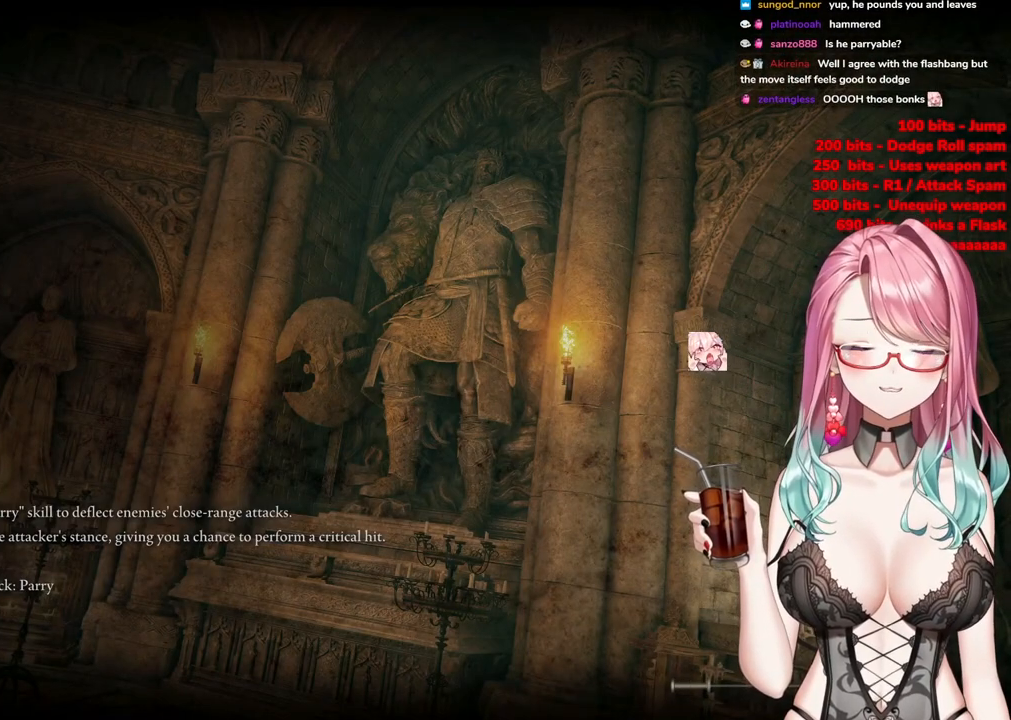
Gameplay with a controller (PlayStation layout); each line is a JSON object with the inputs held at the frame after it. "events" lists button and stick changes between this image and that frame as [ms after this image, input, new state], when the widget could be followed in between.
{"buttons": [], "left_stick": "down", "right_stick": "center", "events": []}
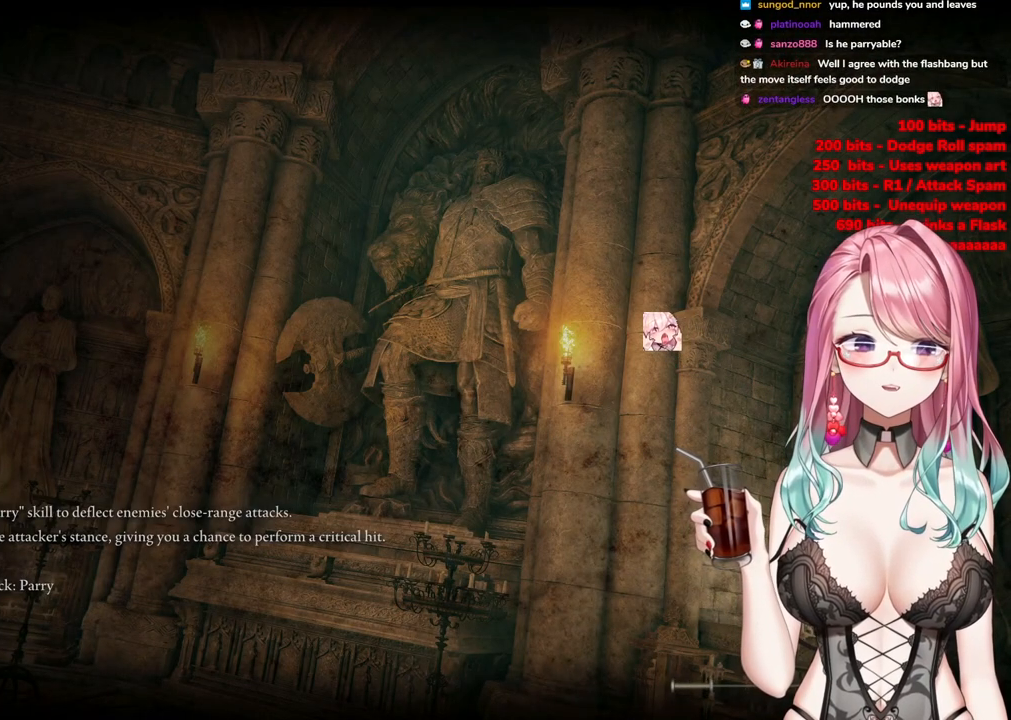
{"buttons": [], "left_stick": "center", "right_stick": "center", "events": [[150, "left_stick", "center"]]}
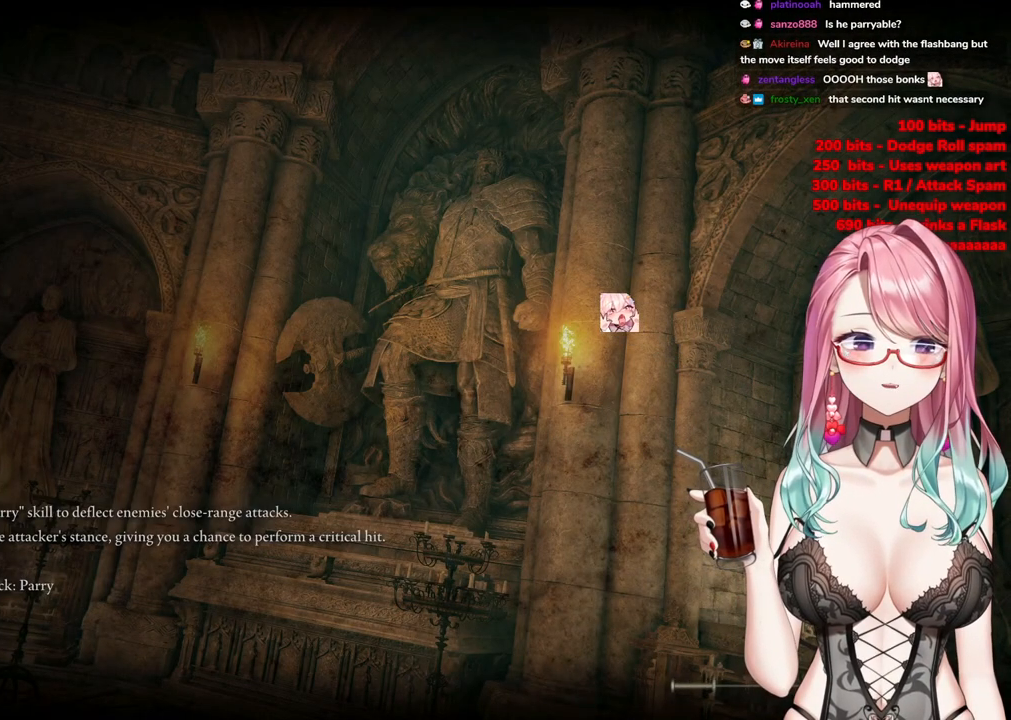
{"buttons": [], "left_stick": "center", "right_stick": "center", "events": []}
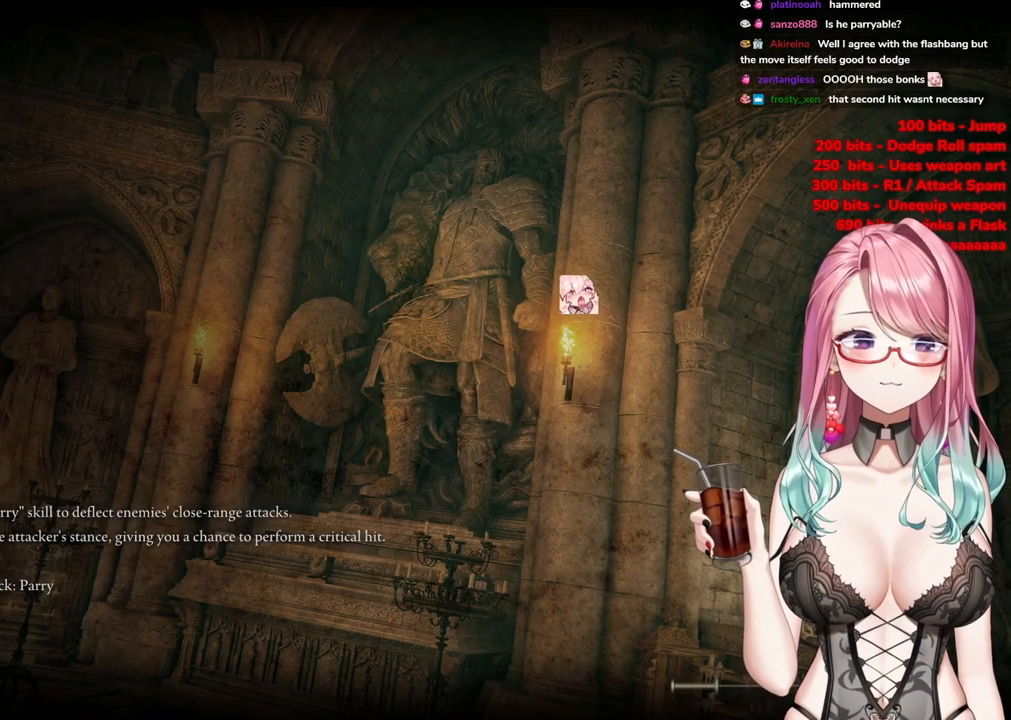
{"buttons": [], "left_stick": "center", "right_stick": "center", "events": []}
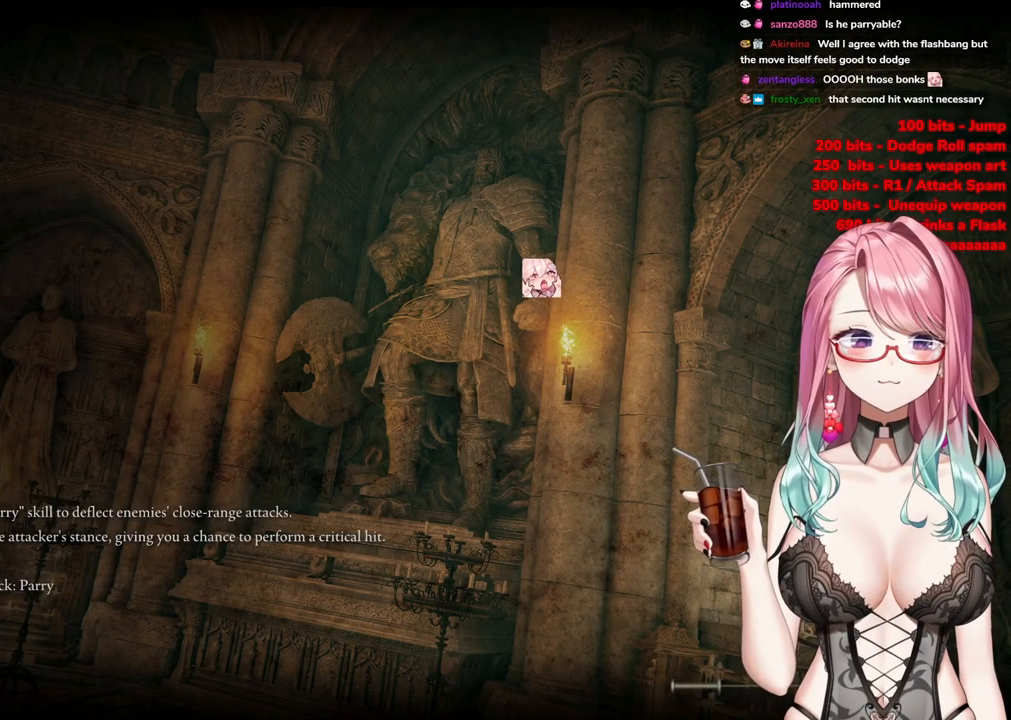
{"buttons": [], "left_stick": "center", "right_stick": "center", "events": []}
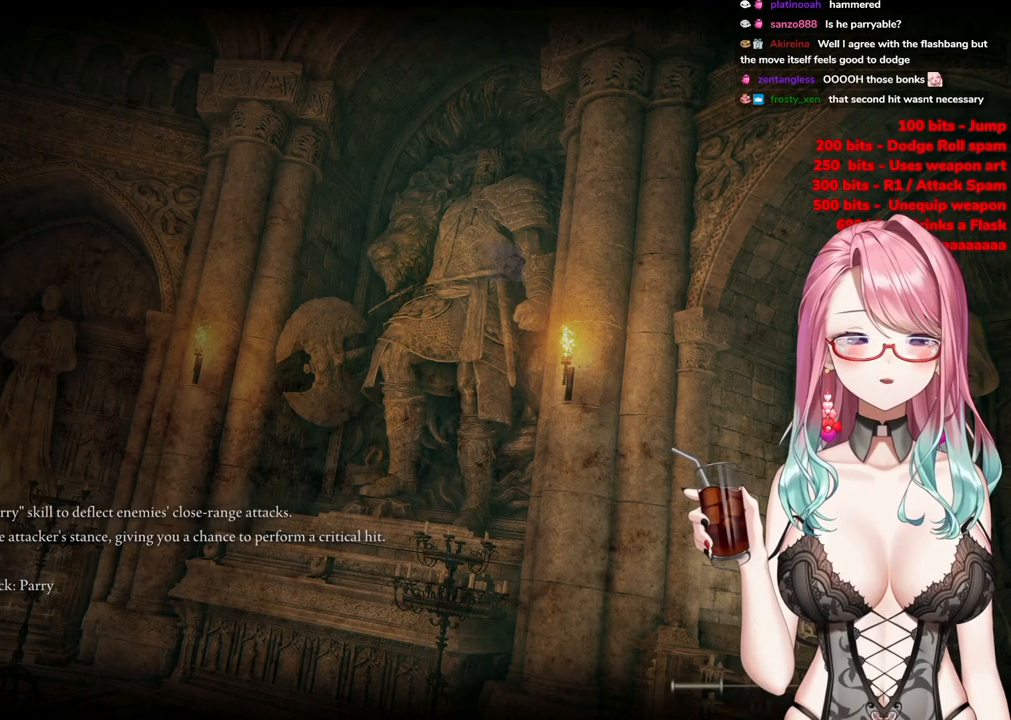
{"buttons": [], "left_stick": "center", "right_stick": "center", "events": []}
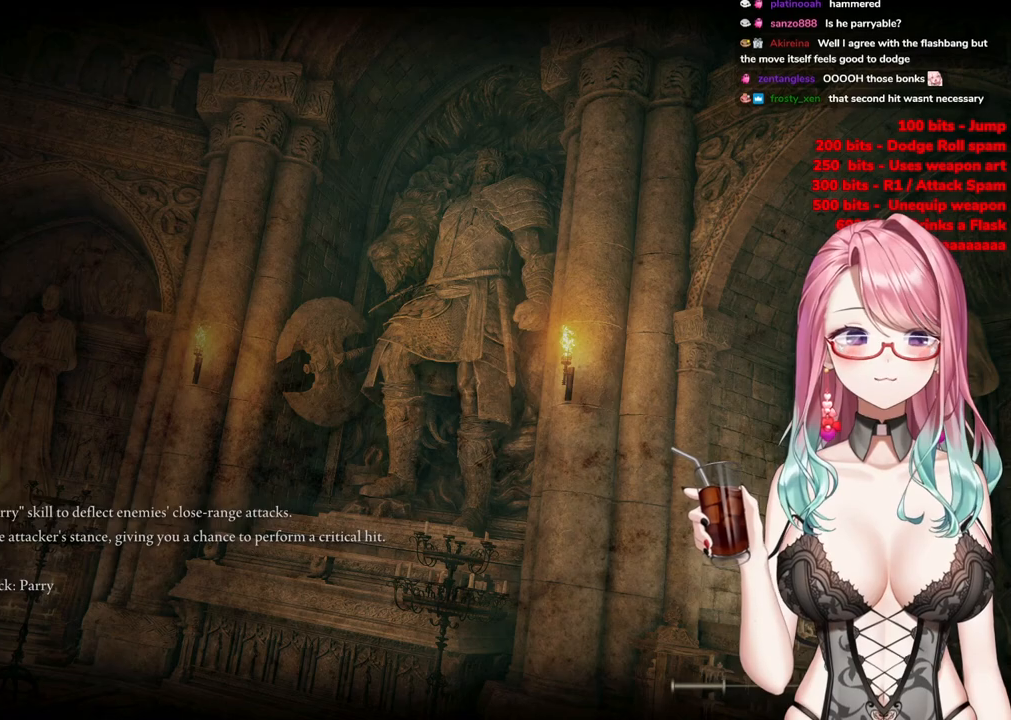
{"buttons": [], "left_stick": "center", "right_stick": "center", "events": []}
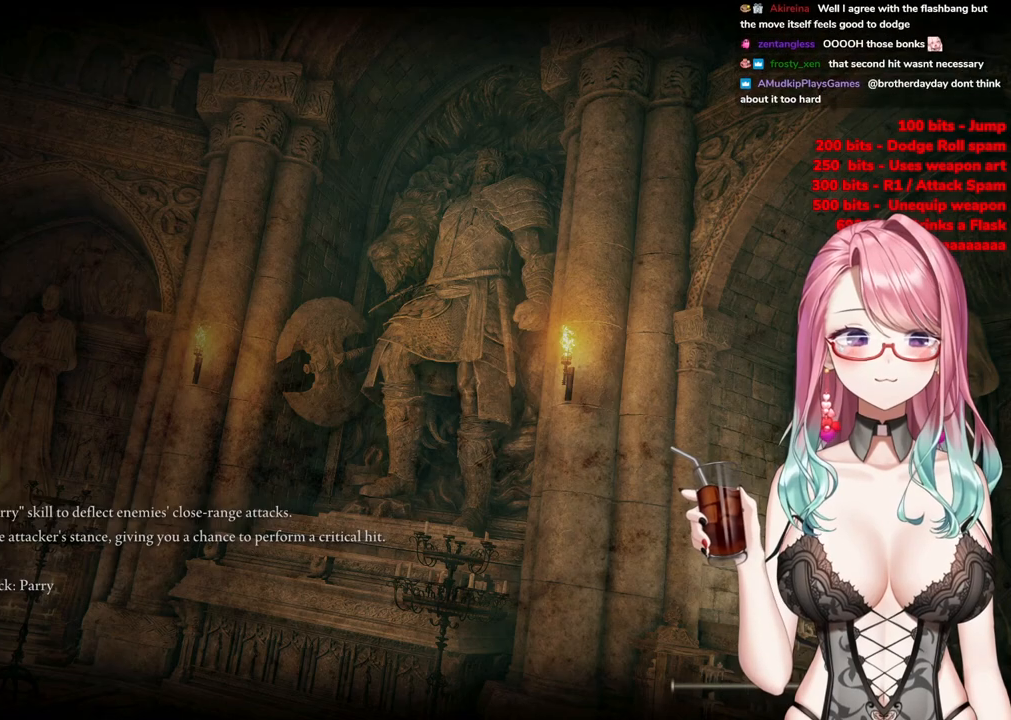
{"buttons": [], "left_stick": "up", "right_stick": "center", "events": [[117, "left_stick", "up-right"], [317, "left_stick", "up"]]}
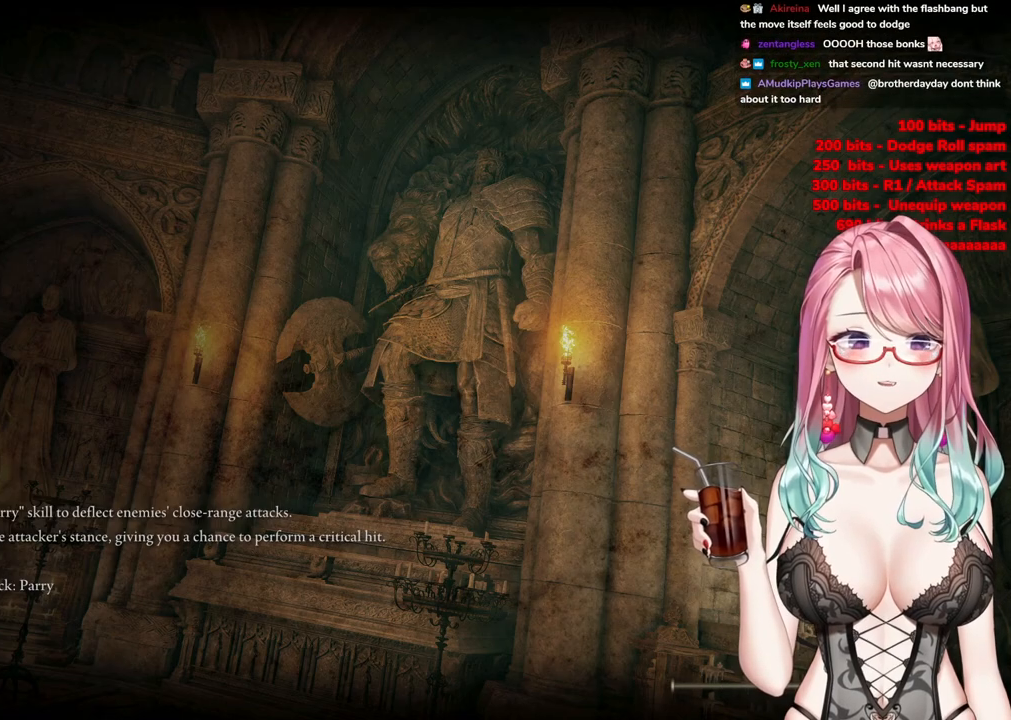
{"buttons": ["START"], "left_stick": "center", "right_stick": "center", "events": [[351, "START", "down"], [384, "left_stick", "center"]]}
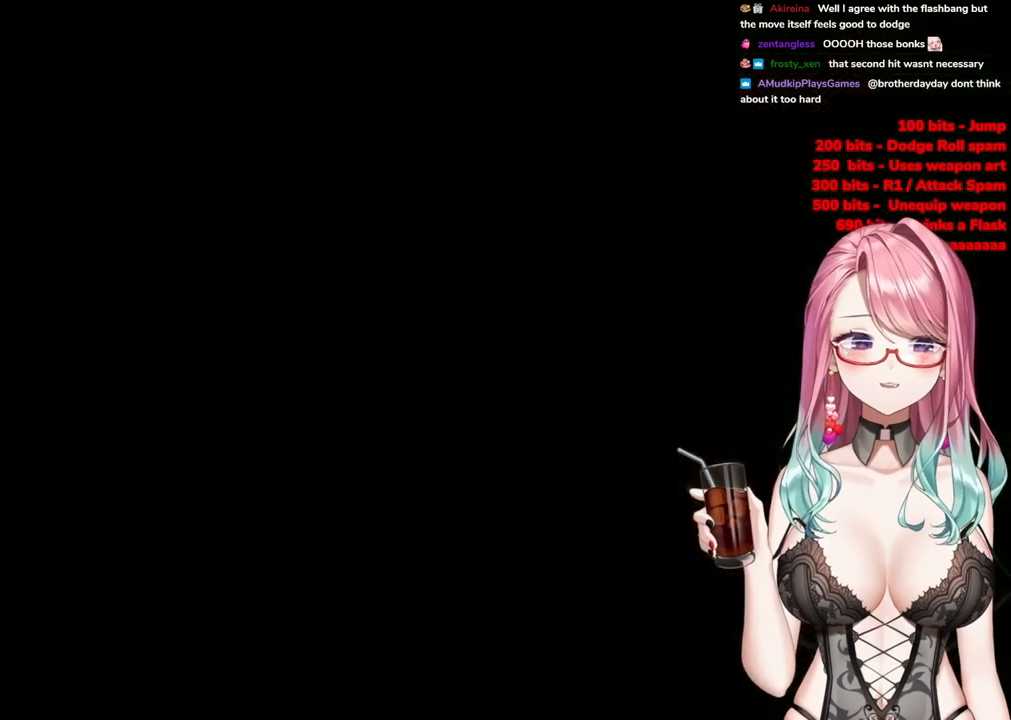
{"buttons": [], "left_stick": "up", "right_stick": "center", "events": [[17, "START", "up"], [317, "left_stick", "up"]]}
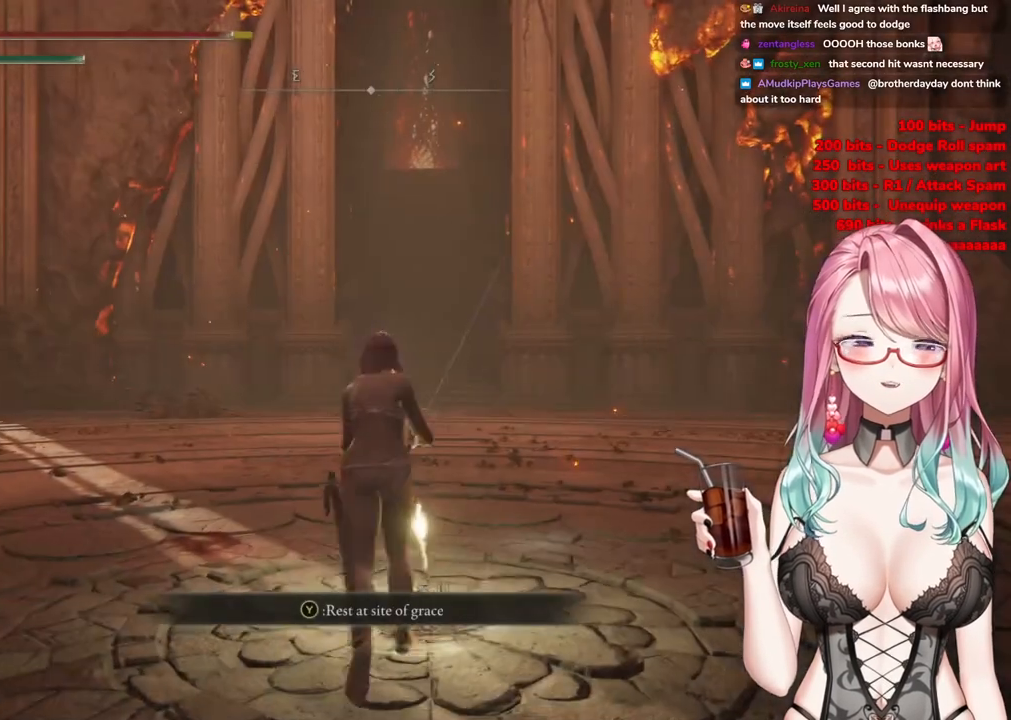
{"buttons": ["CIRCLE"], "left_stick": "up", "right_stick": "center", "events": [[184, "CIRCLE", "down"]]}
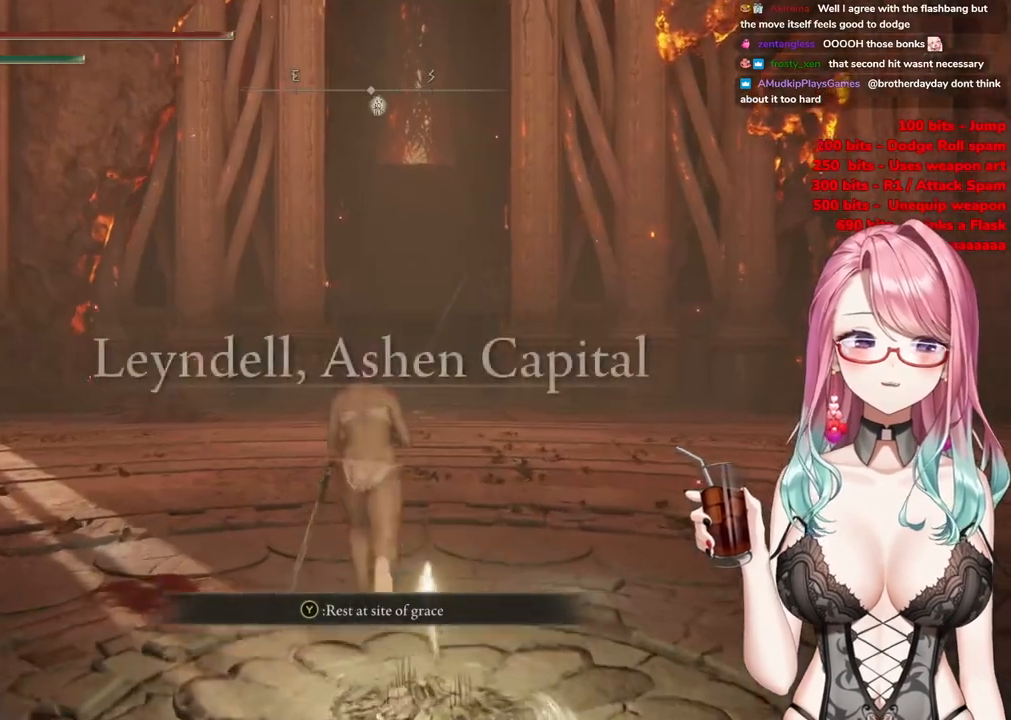
{"buttons": ["CIRCLE"], "left_stick": "up", "right_stick": "center", "events": []}
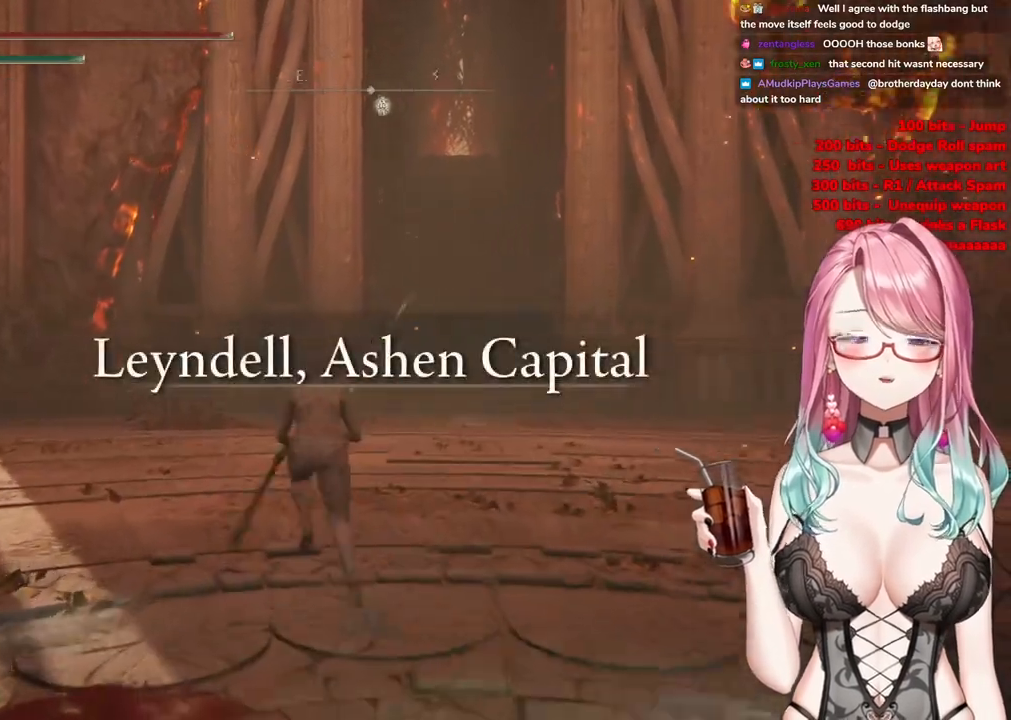
{"buttons": ["CIRCLE"], "left_stick": "up", "right_stick": "center", "events": []}
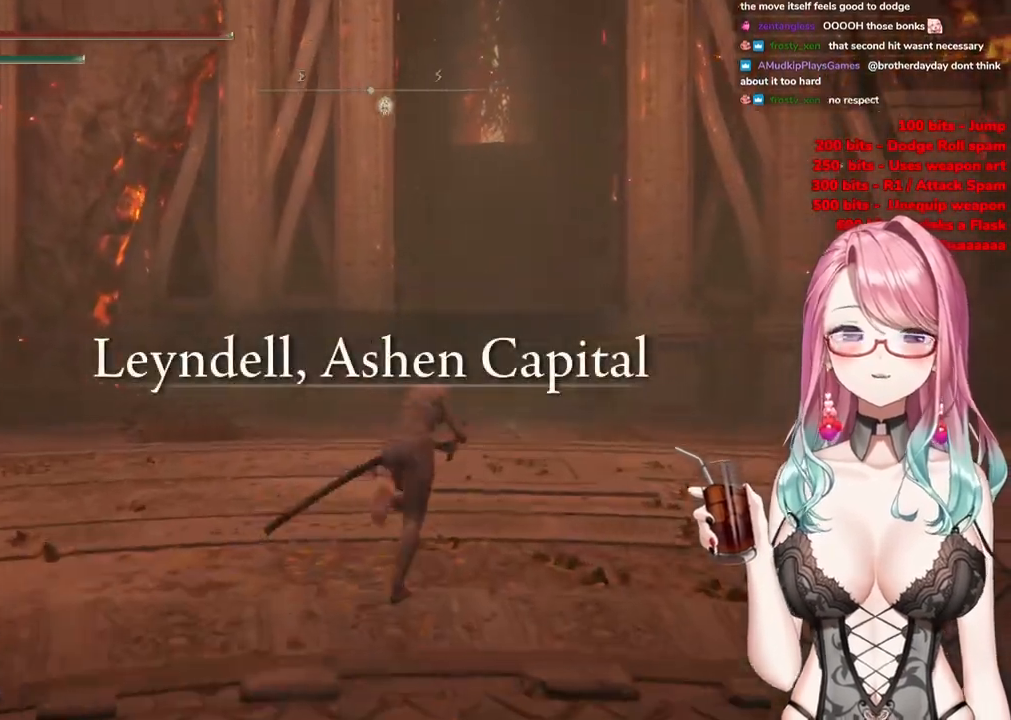
{"buttons": ["CIRCLE"], "left_stick": "up", "right_stick": "center", "events": []}
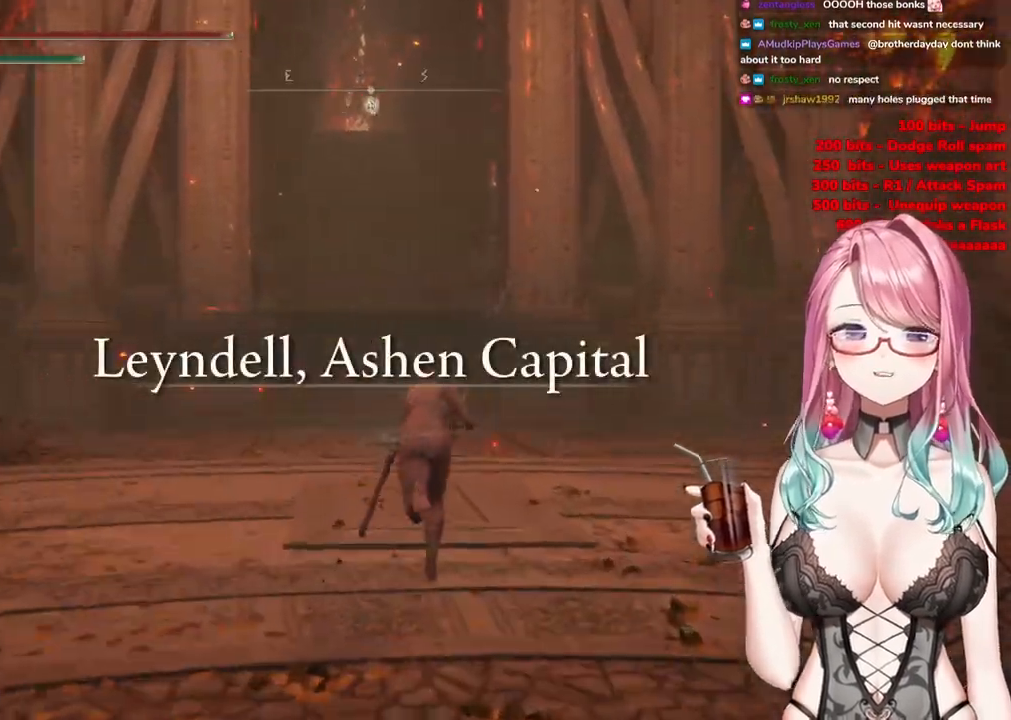
{"buttons": ["CIRCLE"], "left_stick": "up", "right_stick": "center", "events": []}
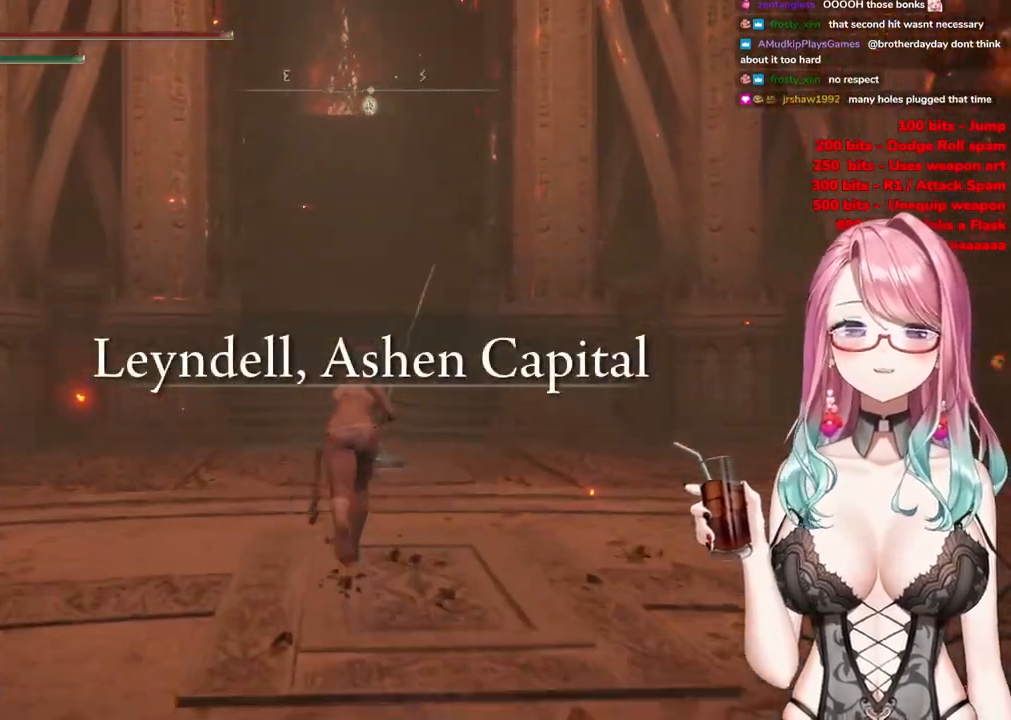
{"buttons": ["CIRCLE"], "left_stick": "up", "right_stick": "center", "events": []}
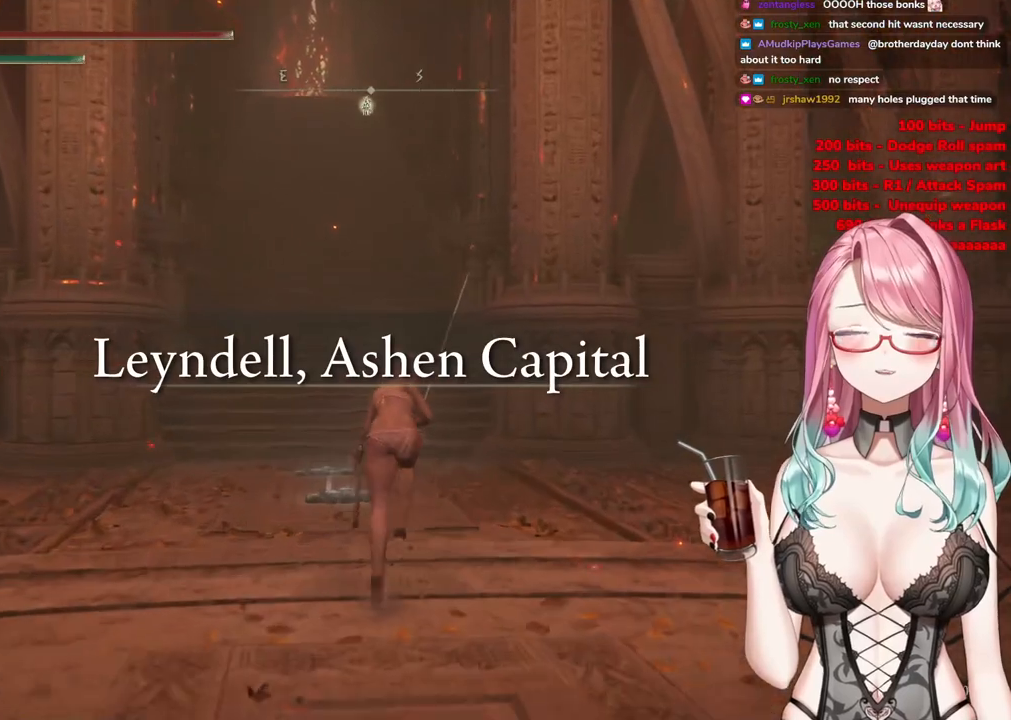
{"buttons": ["CIRCLE"], "left_stick": "up", "right_stick": "center", "events": []}
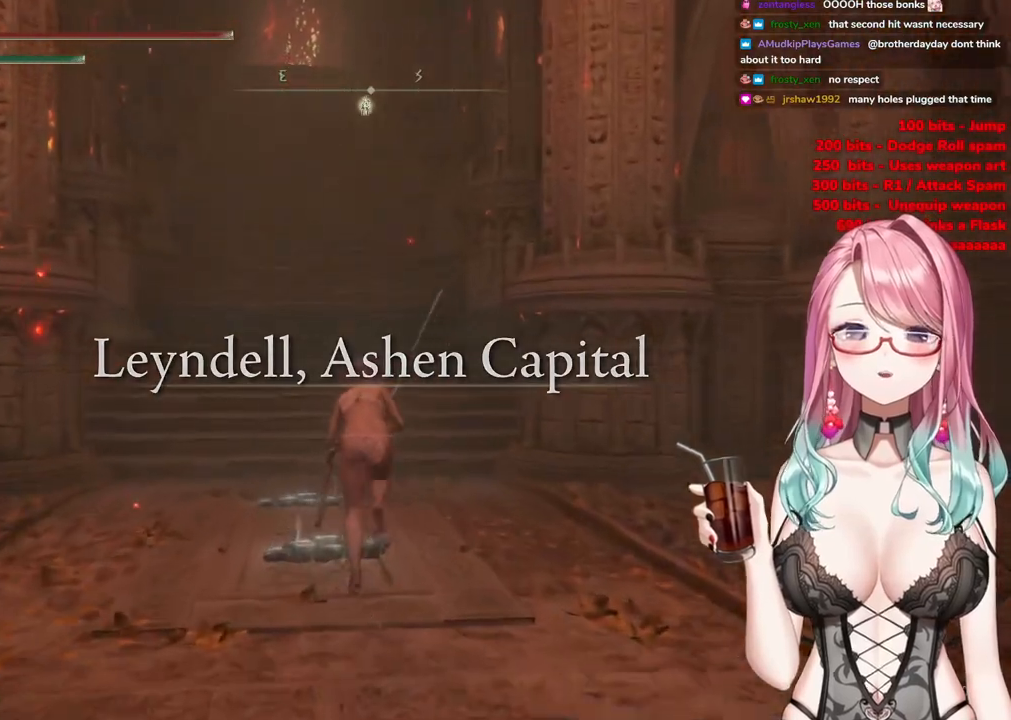
{"buttons": ["CIRCLE"], "left_stick": "up", "right_stick": "center", "events": []}
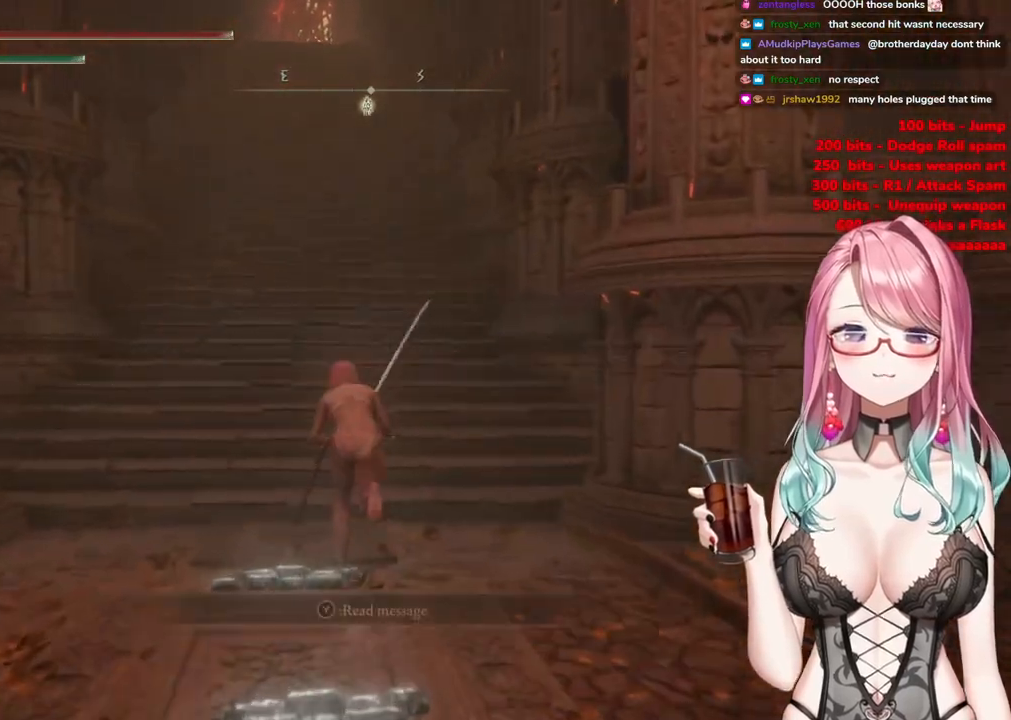
{"buttons": ["CIRCLE"], "left_stick": "up", "right_stick": "center", "events": []}
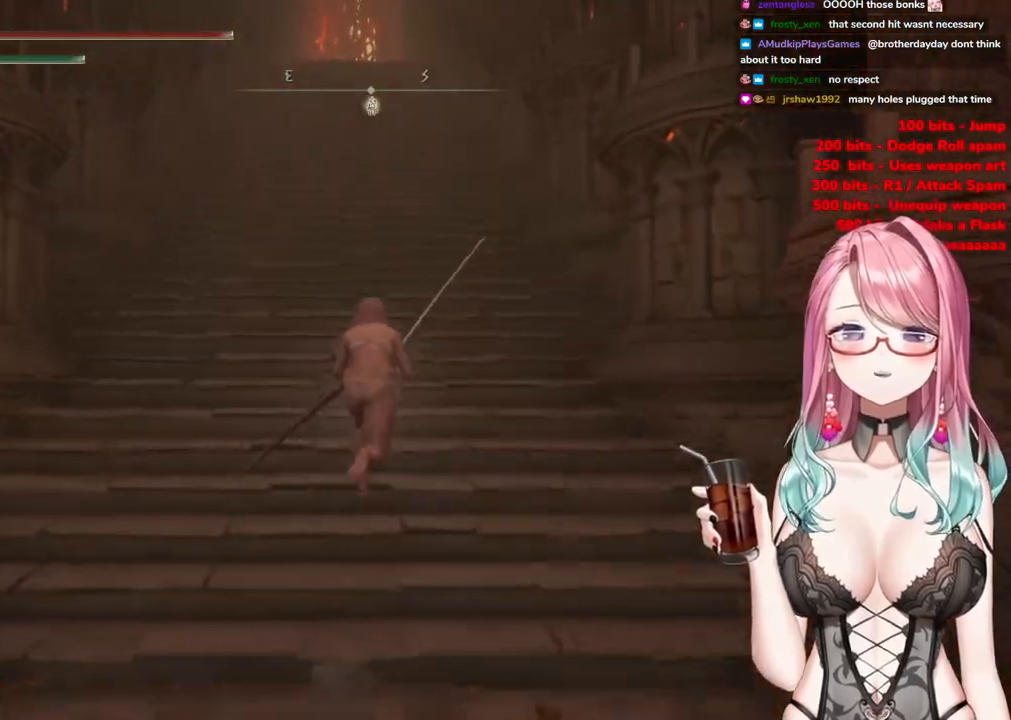
{"buttons": ["CIRCLE"], "left_stick": "up", "right_stick": "center", "events": []}
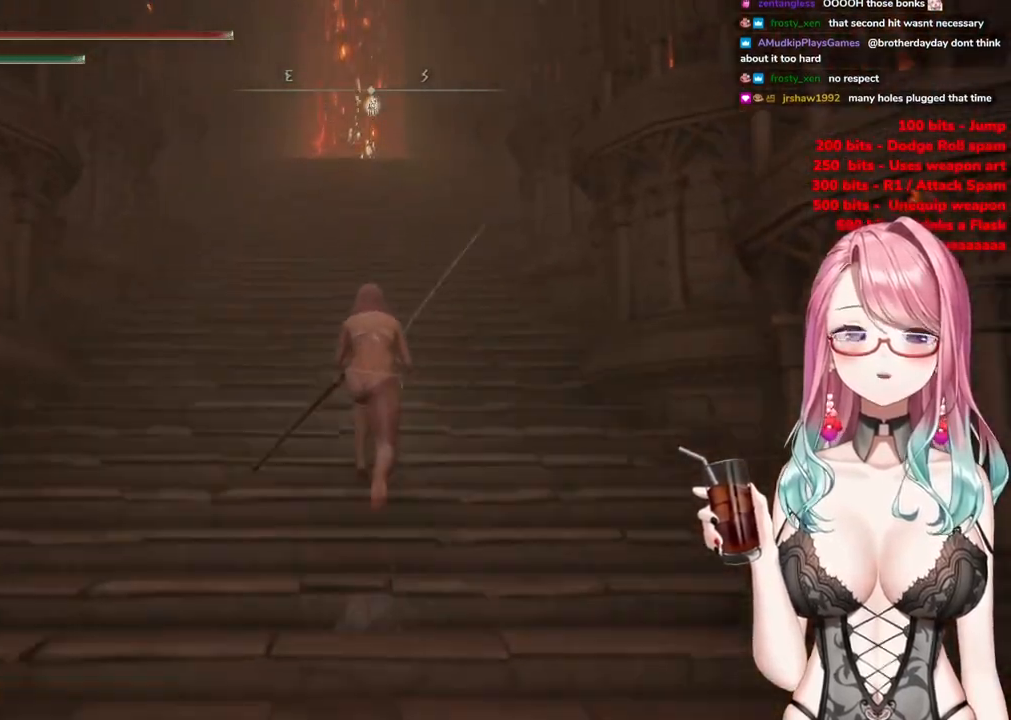
{"buttons": ["CIRCLE"], "left_stick": "up-left", "right_stick": "center", "events": [[501, "left_stick", "up-left"]]}
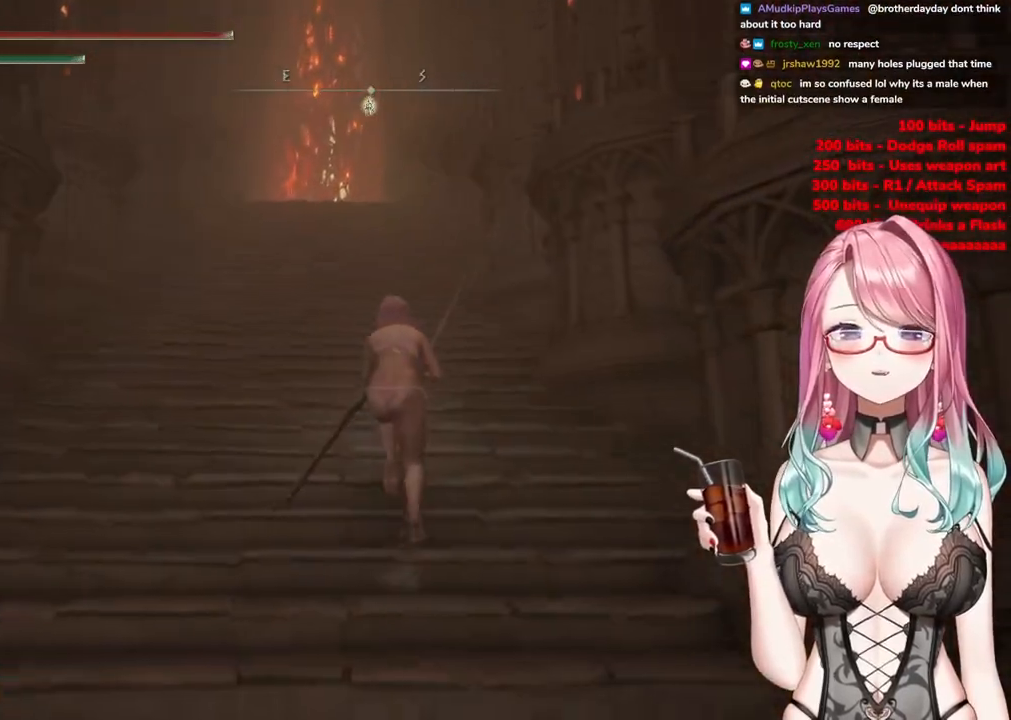
{"buttons": ["CIRCLE"], "left_stick": "up", "right_stick": "center", "events": [[300, "left_stick", "up"]]}
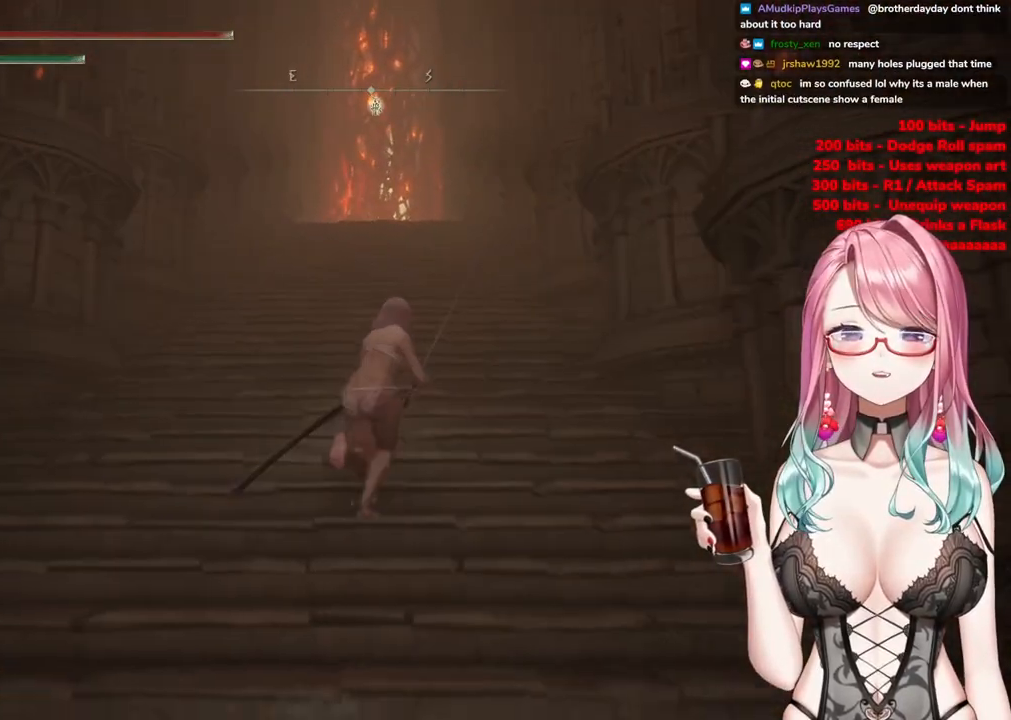
{"buttons": ["CIRCLE"], "left_stick": "up", "right_stick": "center", "events": []}
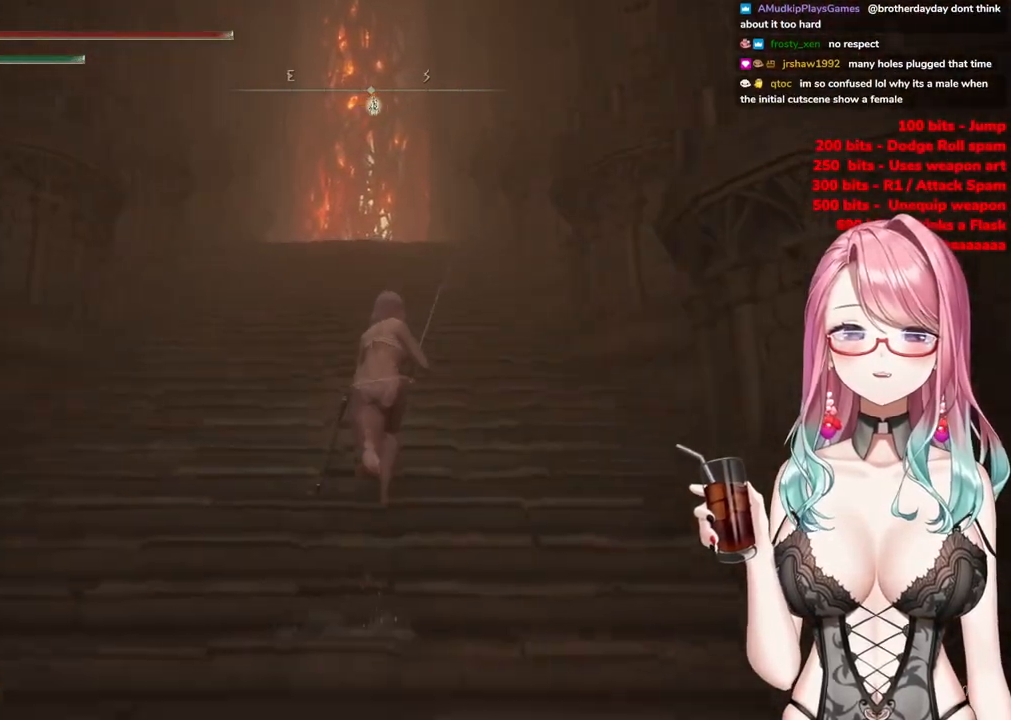
{"buttons": ["CIRCLE"], "left_stick": "up", "right_stick": "center", "events": []}
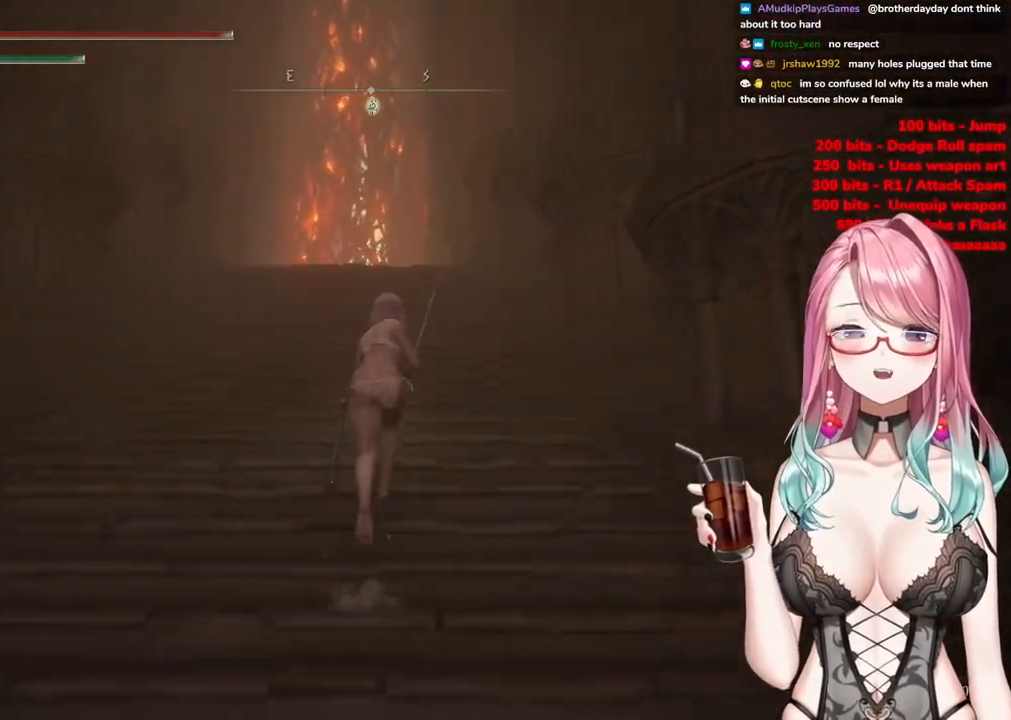
{"buttons": ["CIRCLE"], "left_stick": "up", "right_stick": "center", "events": []}
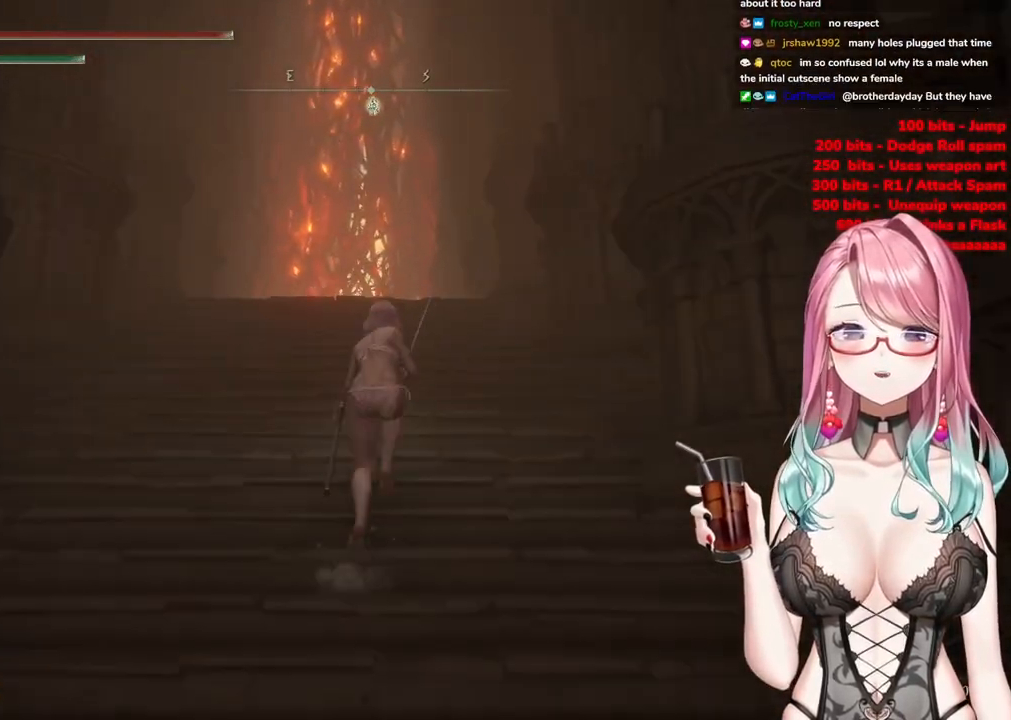
{"buttons": ["CIRCLE"], "left_stick": "up", "right_stick": "center", "events": []}
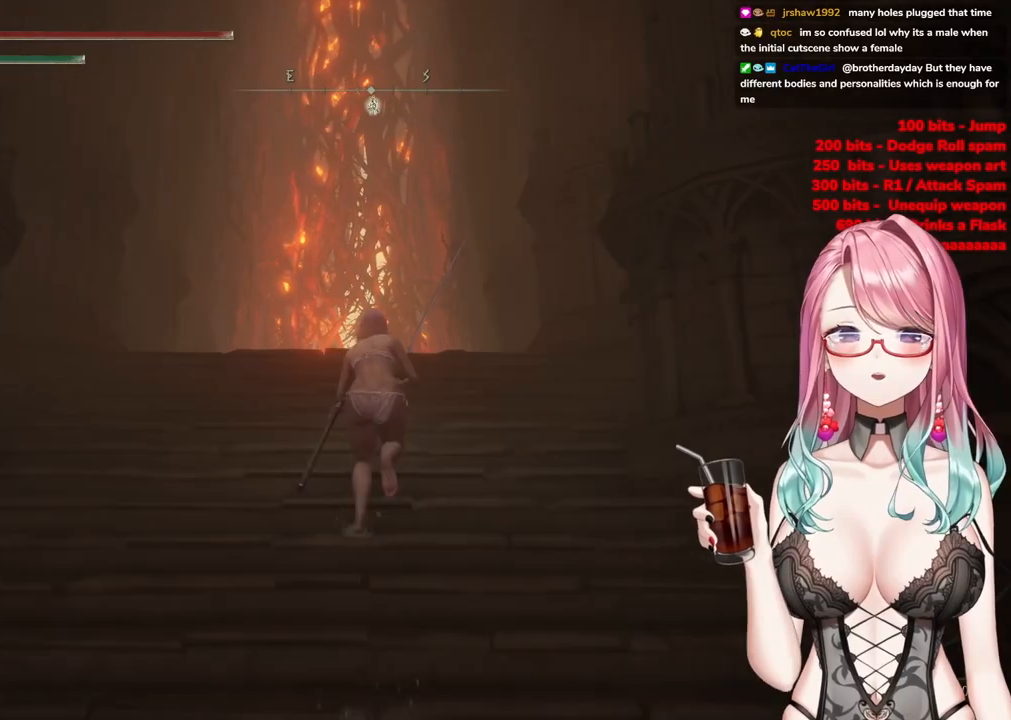
{"buttons": ["CIRCLE"], "left_stick": "up", "right_stick": "center", "events": []}
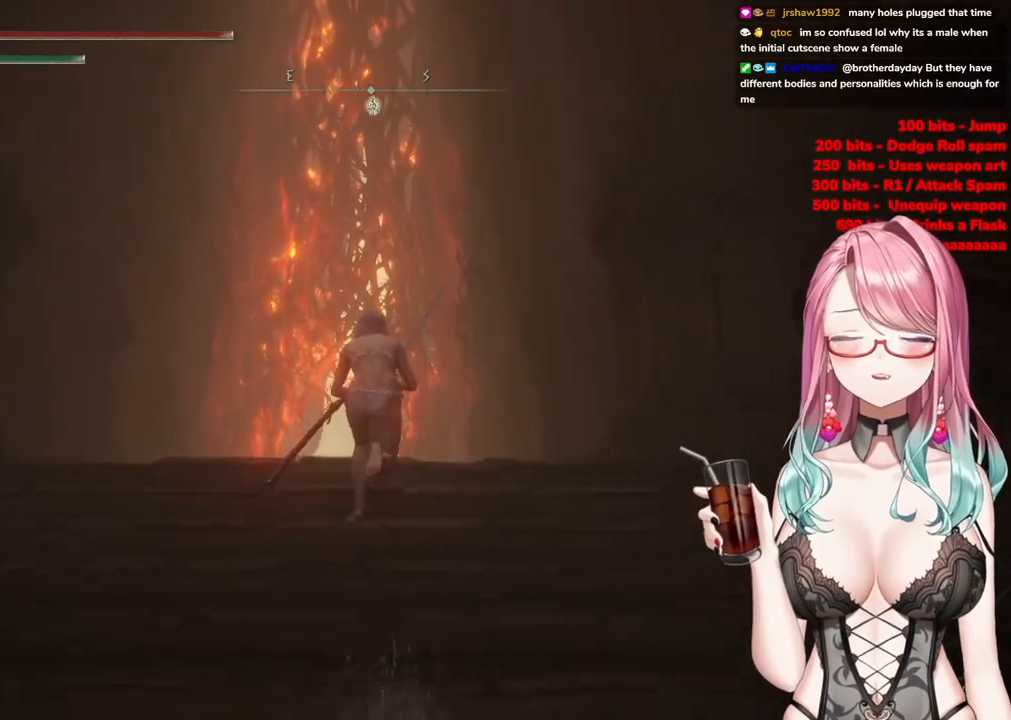
{"buttons": ["CIRCLE"], "left_stick": "up", "right_stick": "center", "events": []}
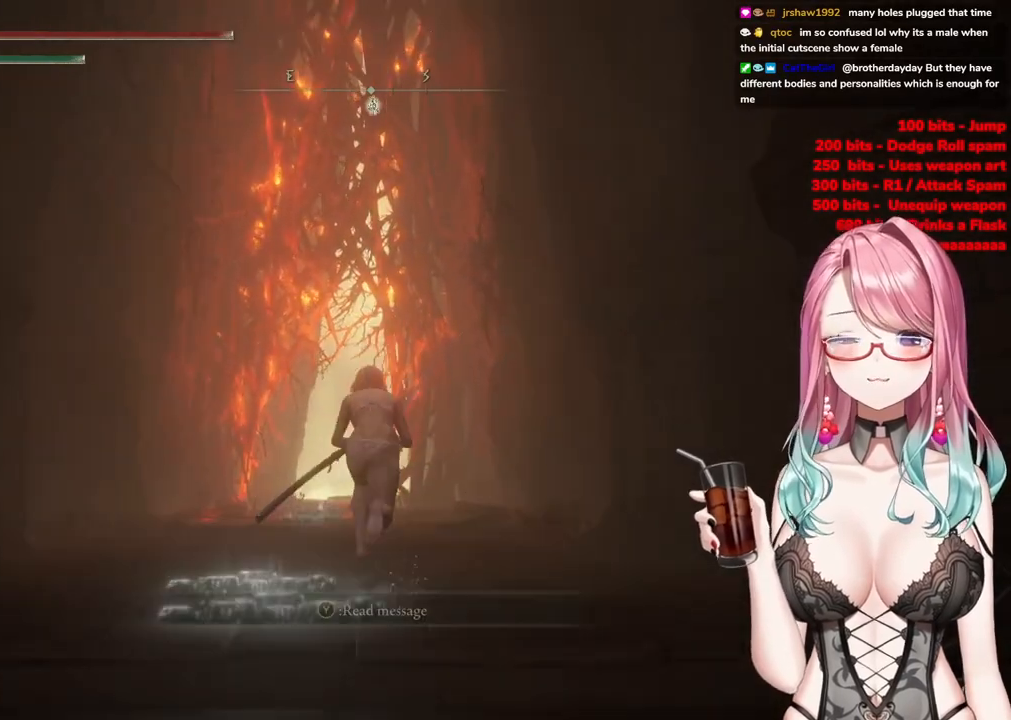
{"buttons": ["CIRCLE"], "left_stick": "up", "right_stick": "center", "events": []}
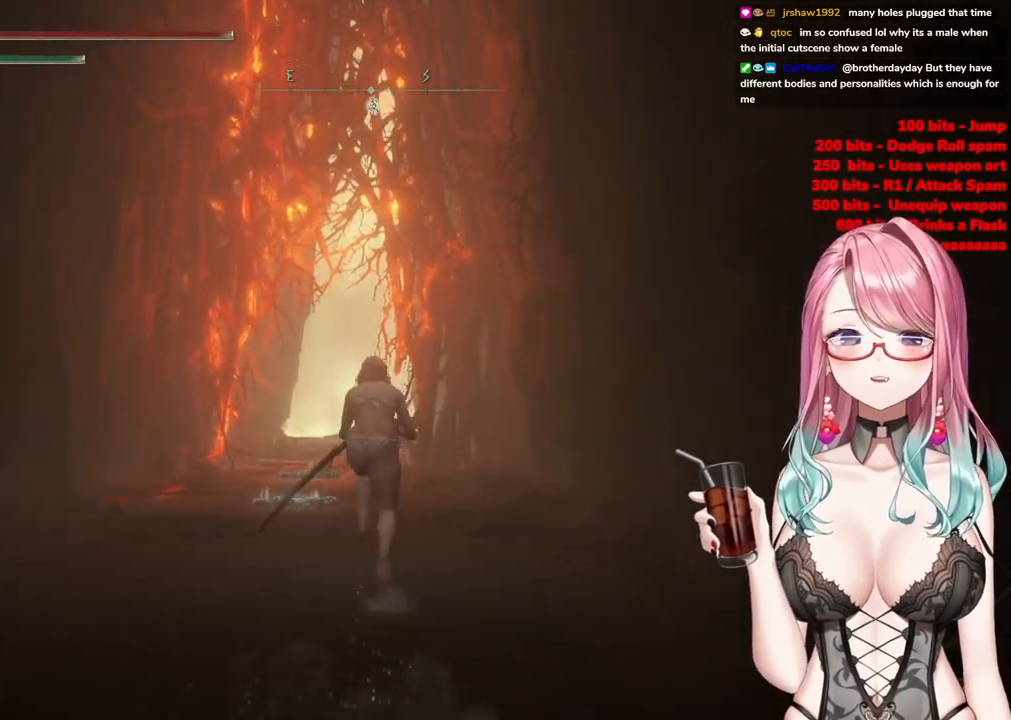
{"buttons": ["CIRCLE"], "left_stick": "up", "right_stick": "center", "events": []}